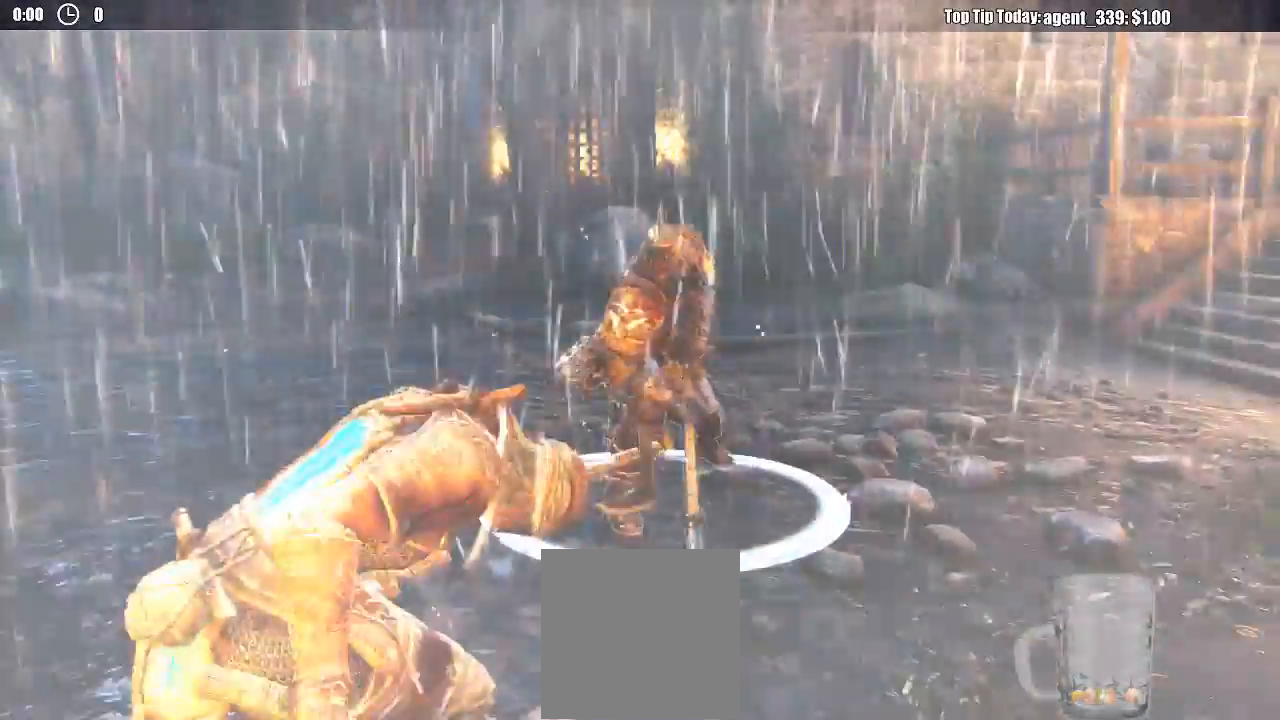
Gameplay with a controller (Xbox layout); each line is a JSON object with the inputs held at the frame after it (dt_ms = milliseconds from this image to that frame). "events" lists button and stick changes between this image and that frame as [ms after this image, input, new state], when the widget could be followed in between.
{"dt_ms": 1000, "buttons": ["L2"], "left_stick": "down-right", "right_stick": "up"}
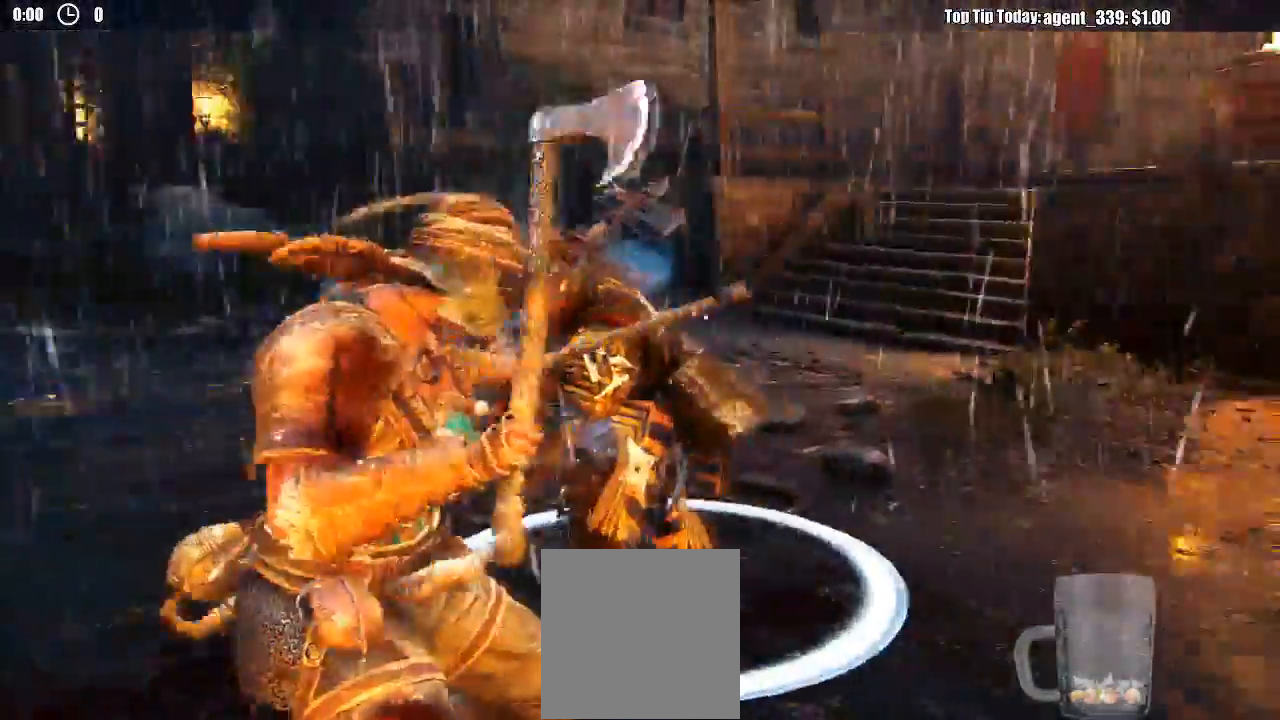
{"dt_ms": 500, "buttons": ["L2"], "left_stick": "down-right", "right_stick": "center"}
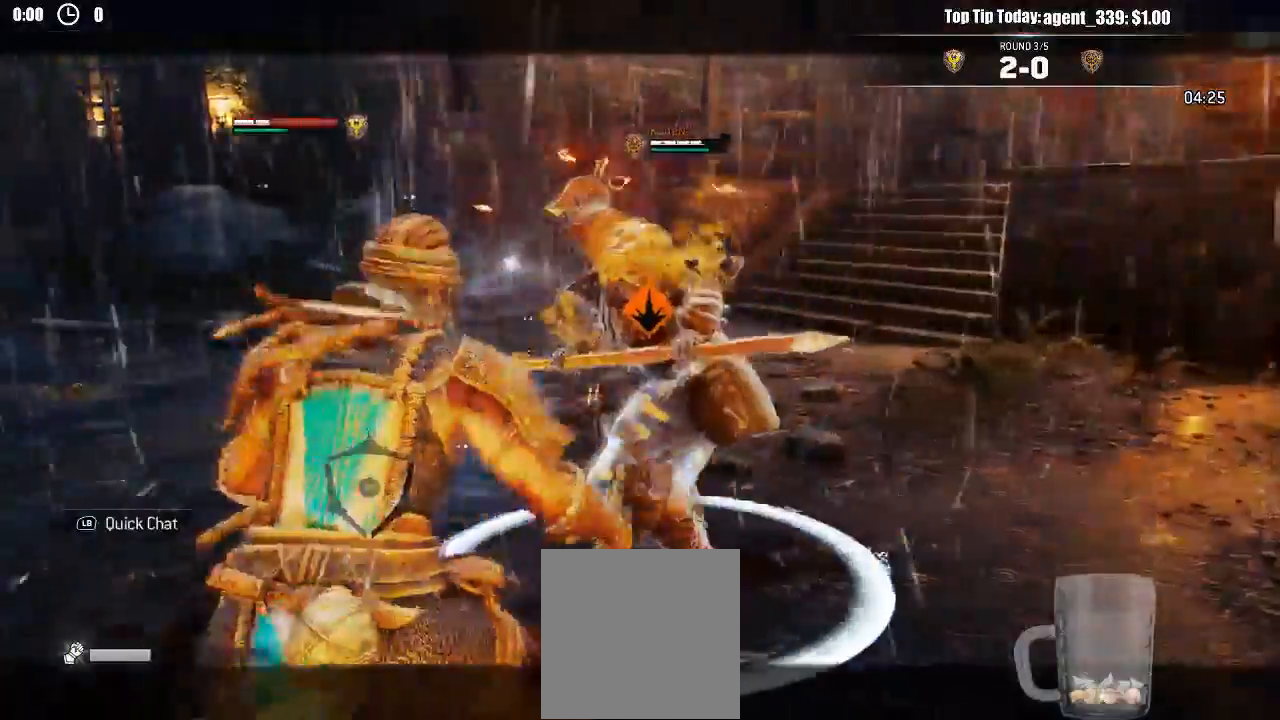
{"dt_ms": 500, "buttons": ["L2"], "left_stick": "up-right", "right_stick": "center"}
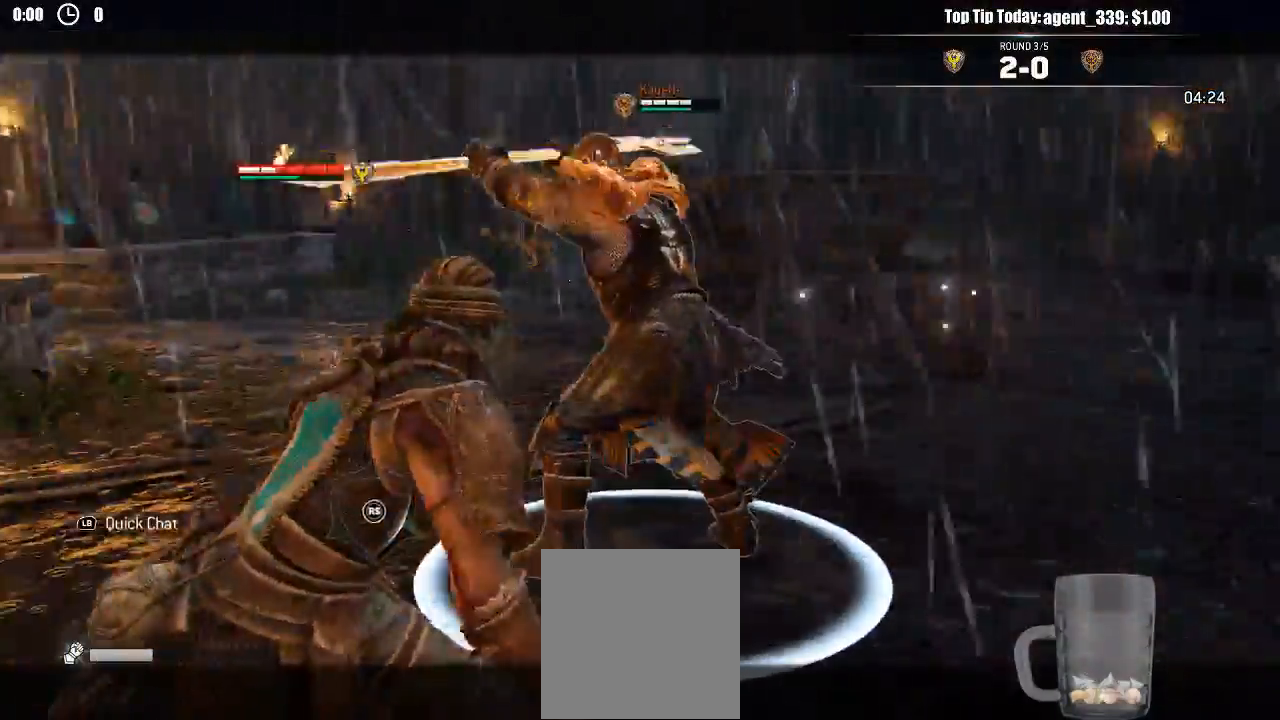
{"dt_ms": 500, "buttons": ["L2"], "left_stick": "up-right", "right_stick": "right", "events": [[467, "right_stick", "right"]]}
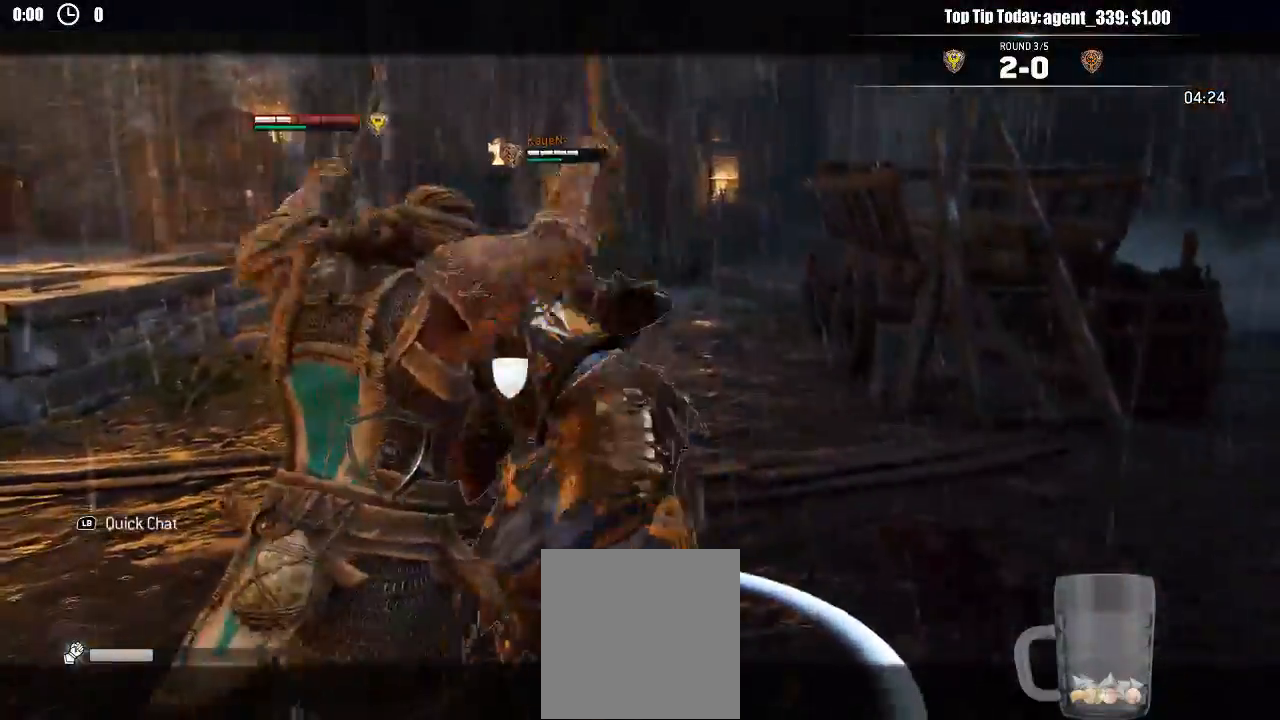
{"dt_ms": 1000, "buttons": ["L2"], "left_stick": "left", "right_stick": "center"}
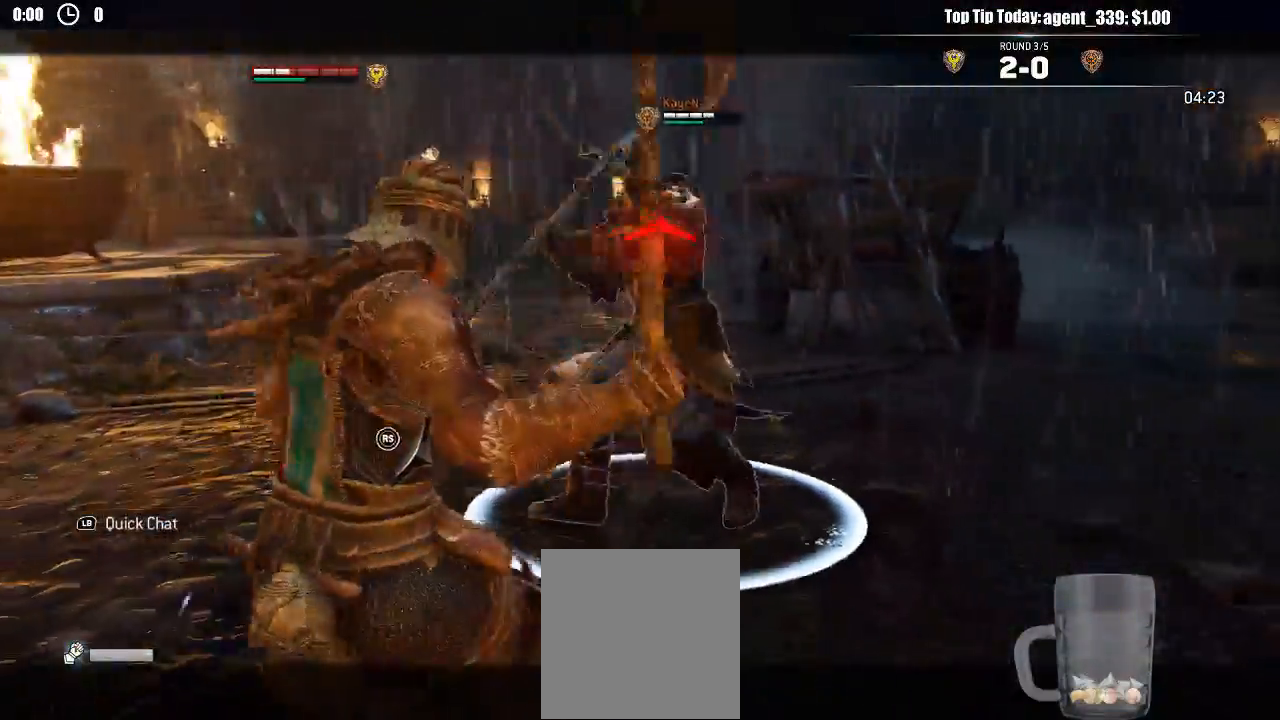
{"dt_ms": 1000, "buttons": ["L2"], "left_stick": "up-right", "right_stick": "right"}
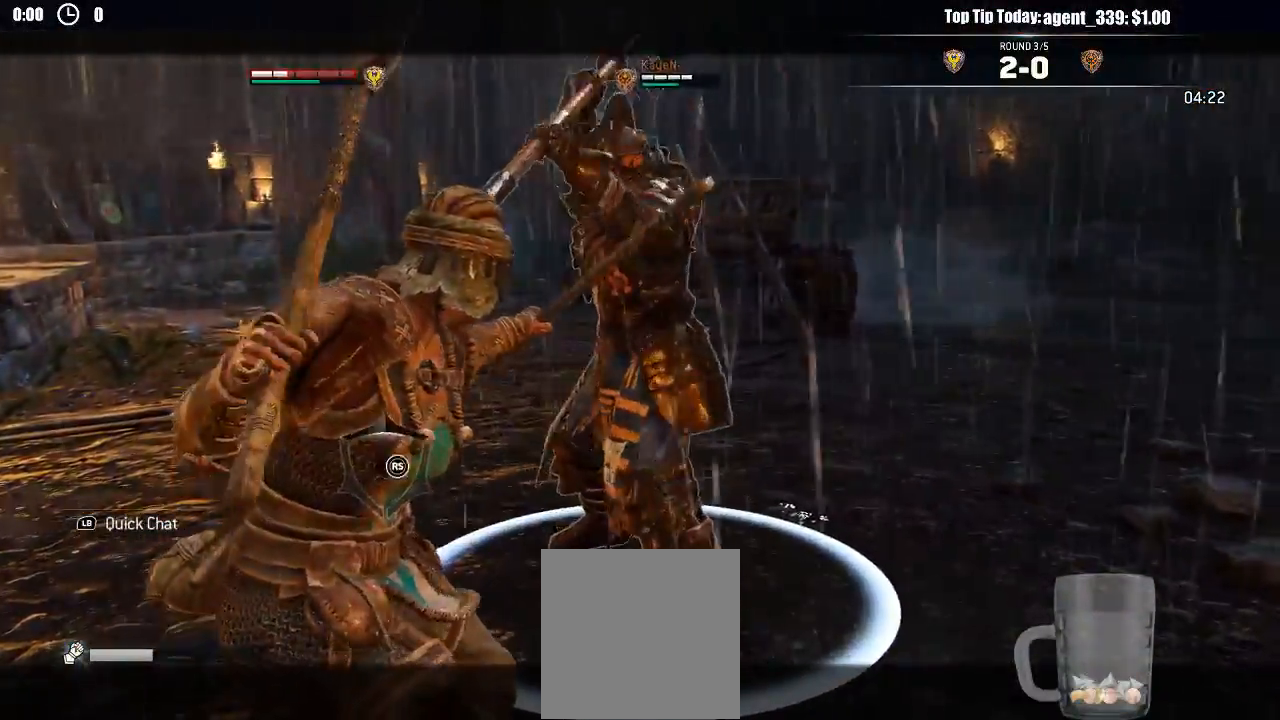
{"dt_ms": 500, "buttons": ["L2"], "left_stick": "up-right", "right_stick": "center", "events": [[67, "R1", "down"], [100, "right_stick", "center"], [133, "R1", "up"]]}
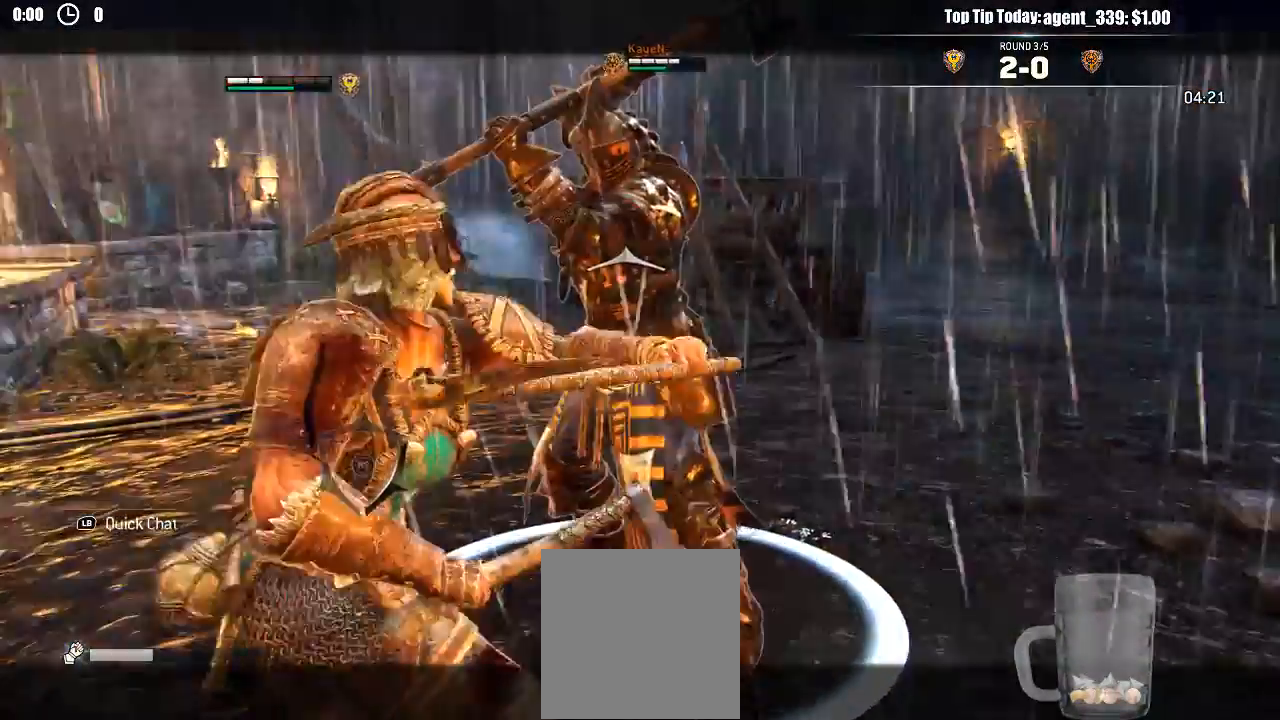
{"dt_ms": 500, "buttons": ["L2"], "left_stick": "up-left", "right_stick": "left"}
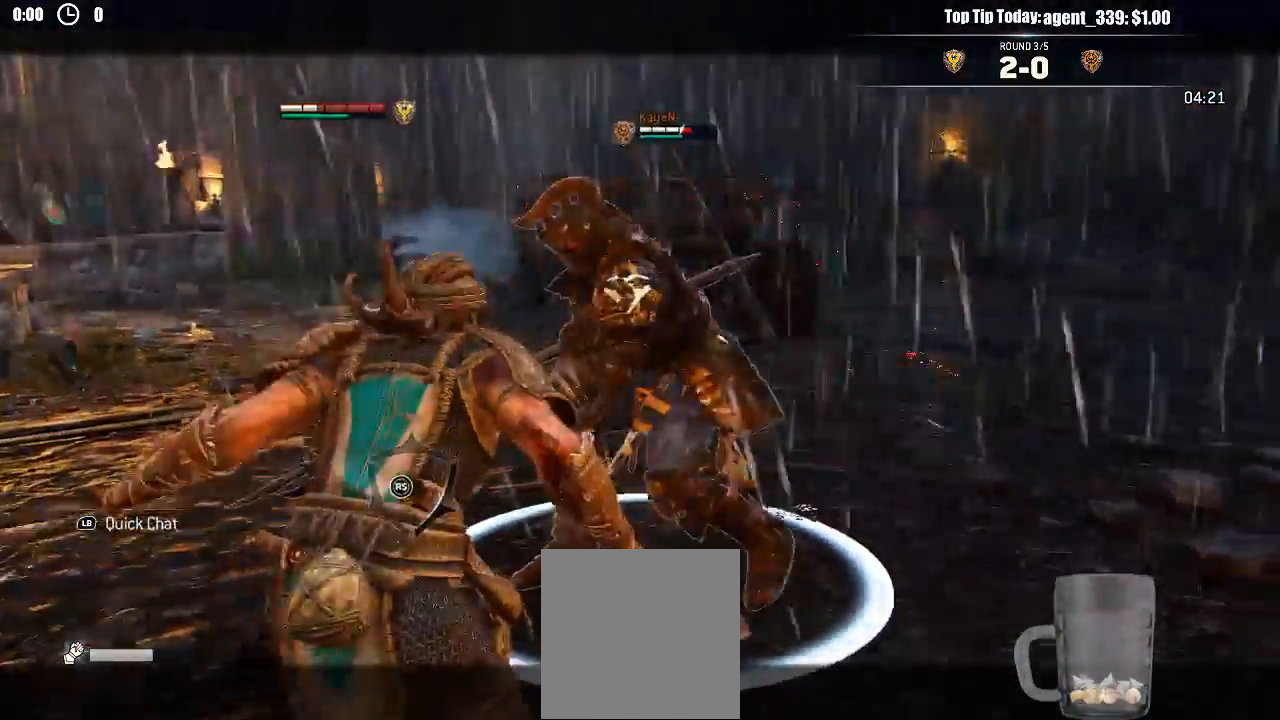
{"dt_ms": 500, "buttons": ["L2"], "left_stick": "up", "right_stick": "center"}
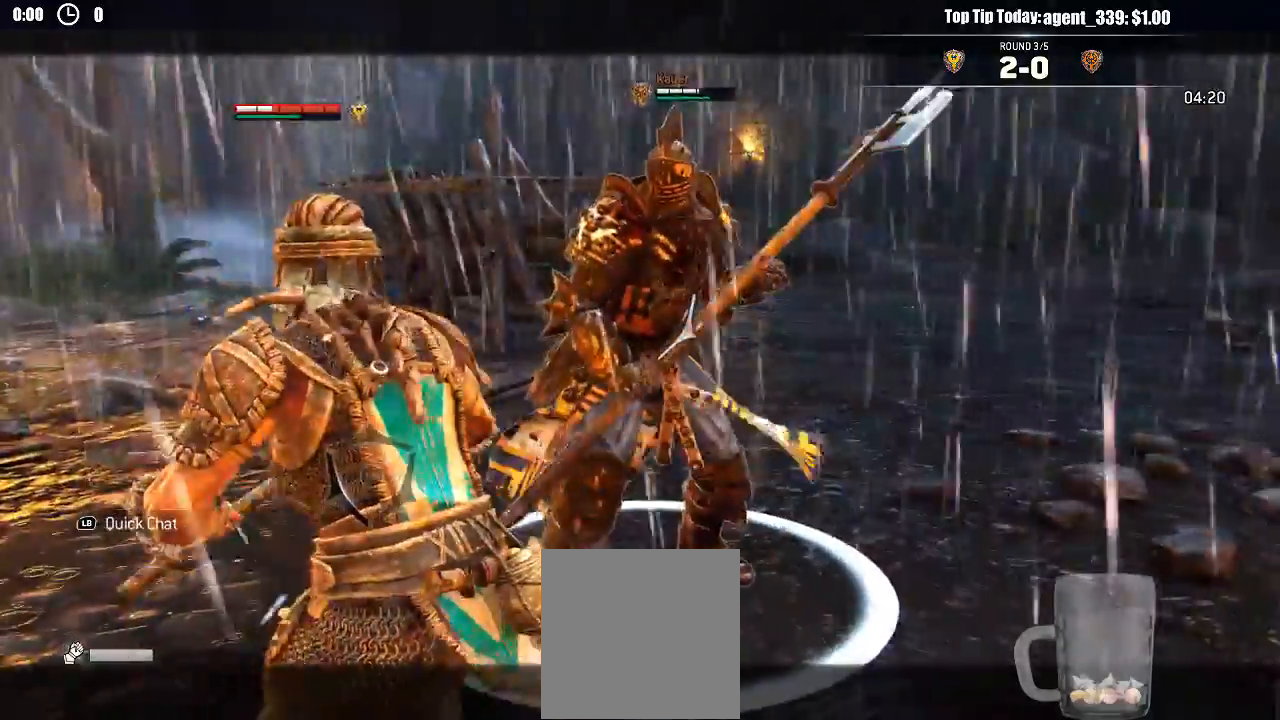
{"dt_ms": 500, "buttons": ["L2"], "left_stick": "up", "right_stick": "center", "events": [[33, "right_stick", "right"], [300, "R2", "down"], [467, "R2", "up"], [467, "right_stick", "center"]]}